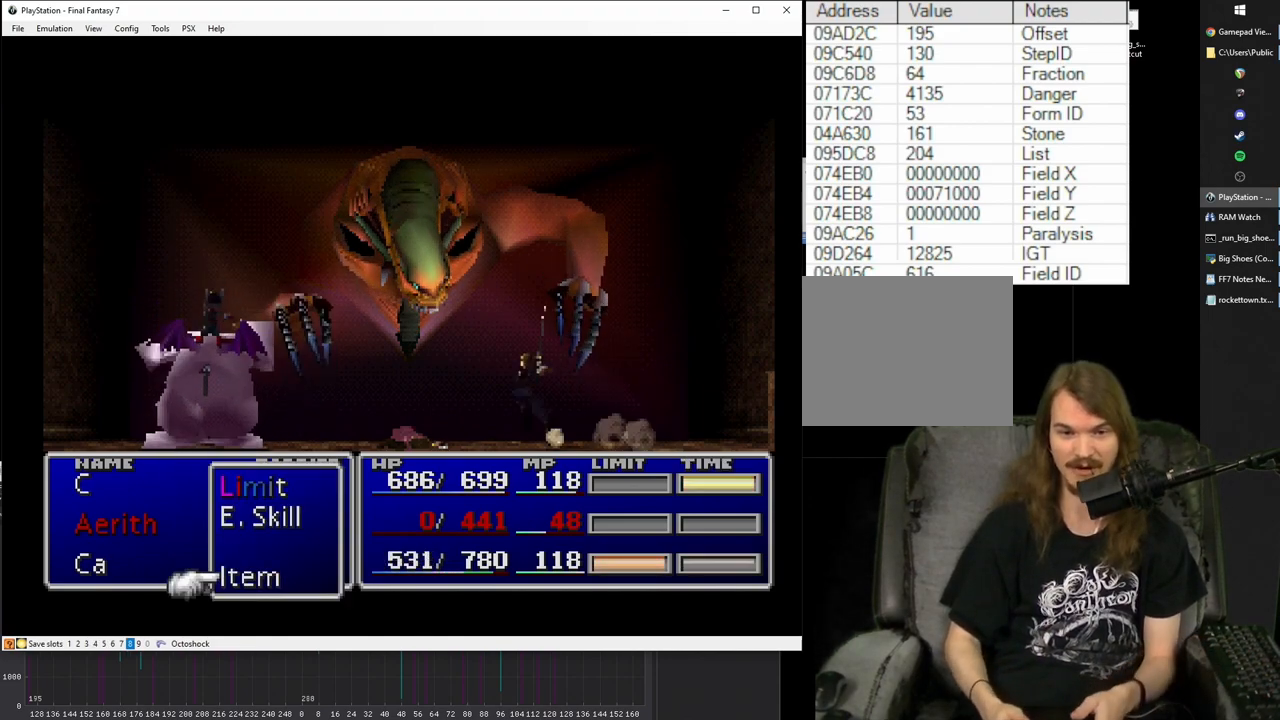
Gameplay with a controller (PlayStation layout); each line is a JSON object with the inputs held at the frame after it. "events" lists button and stick changes between this image and that frame as [ms after this image, input, new state], when the widget could be followed in between. Not read: L3 R3.
{"buttons": ["SQUARE"], "left_stick": "center", "right_stick": "center", "events": [[100, "CIRCLE", "down"], [183, "CIRCLE", "up"], [383, "SQUARE", "down"]]}
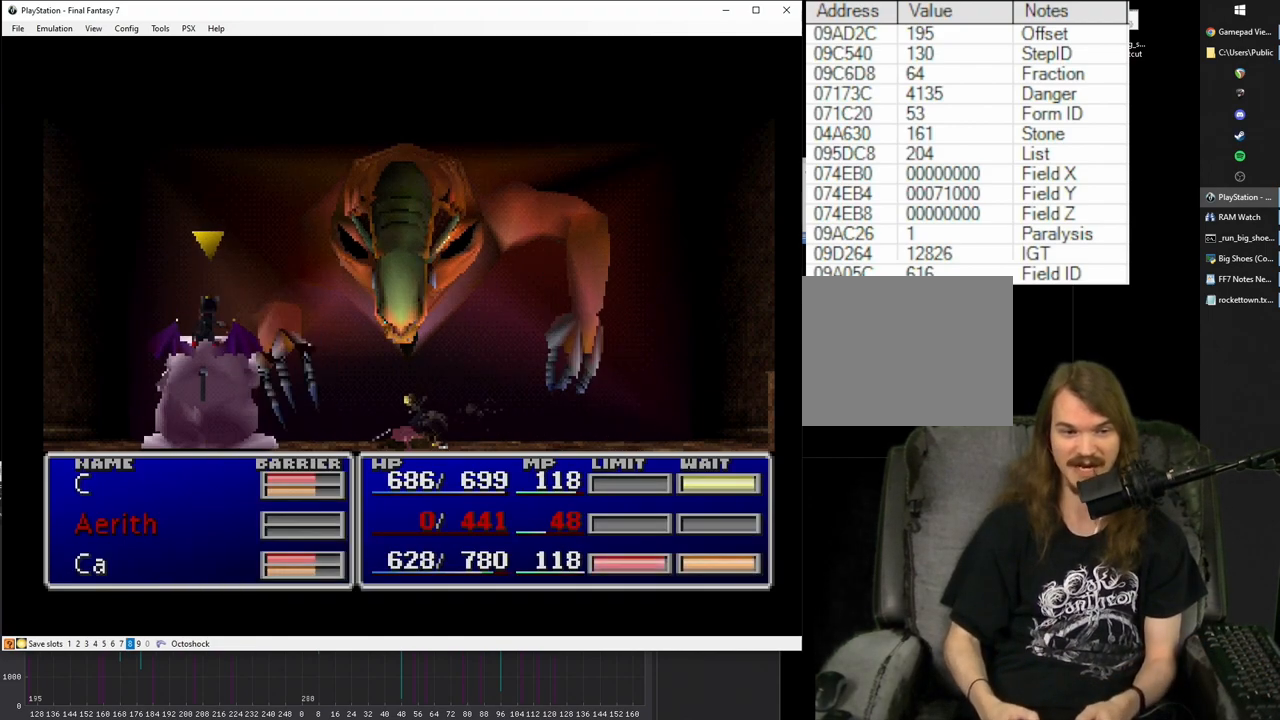
{"buttons": ["SQUARE"], "left_stick": "center", "right_stick": "center", "events": []}
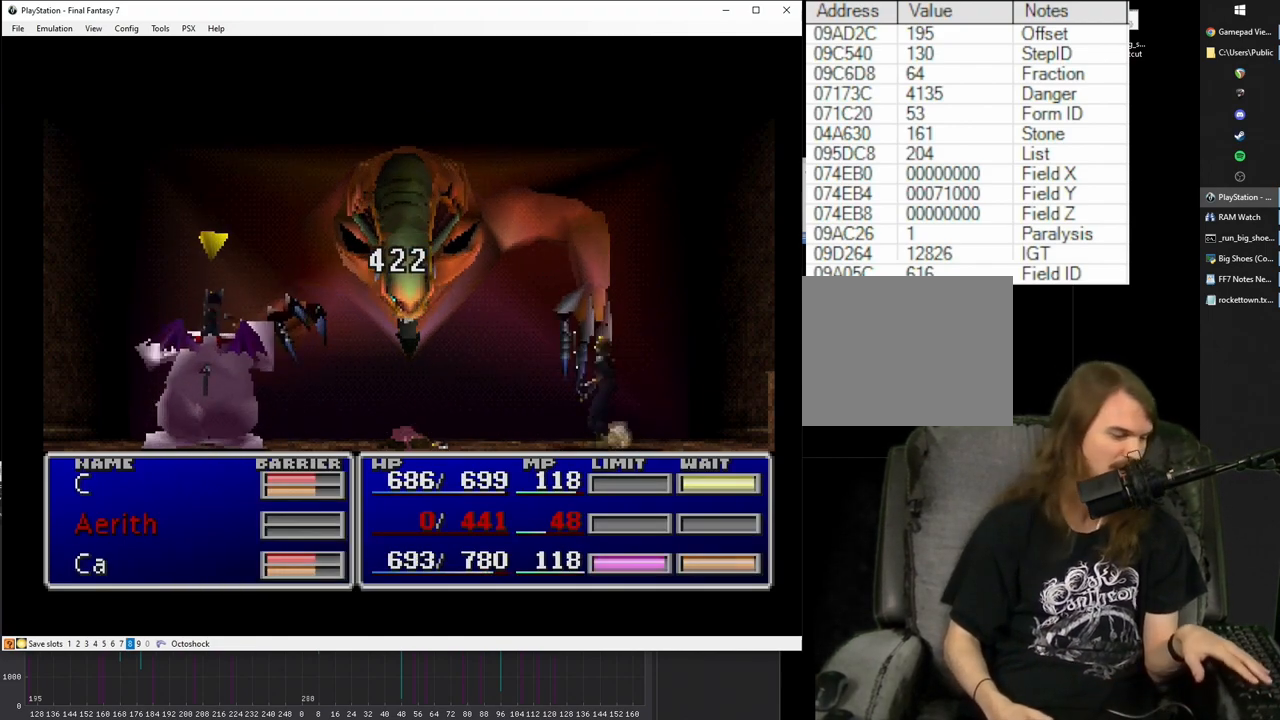
{"buttons": ["SQUARE"], "left_stick": "center", "right_stick": "center", "events": []}
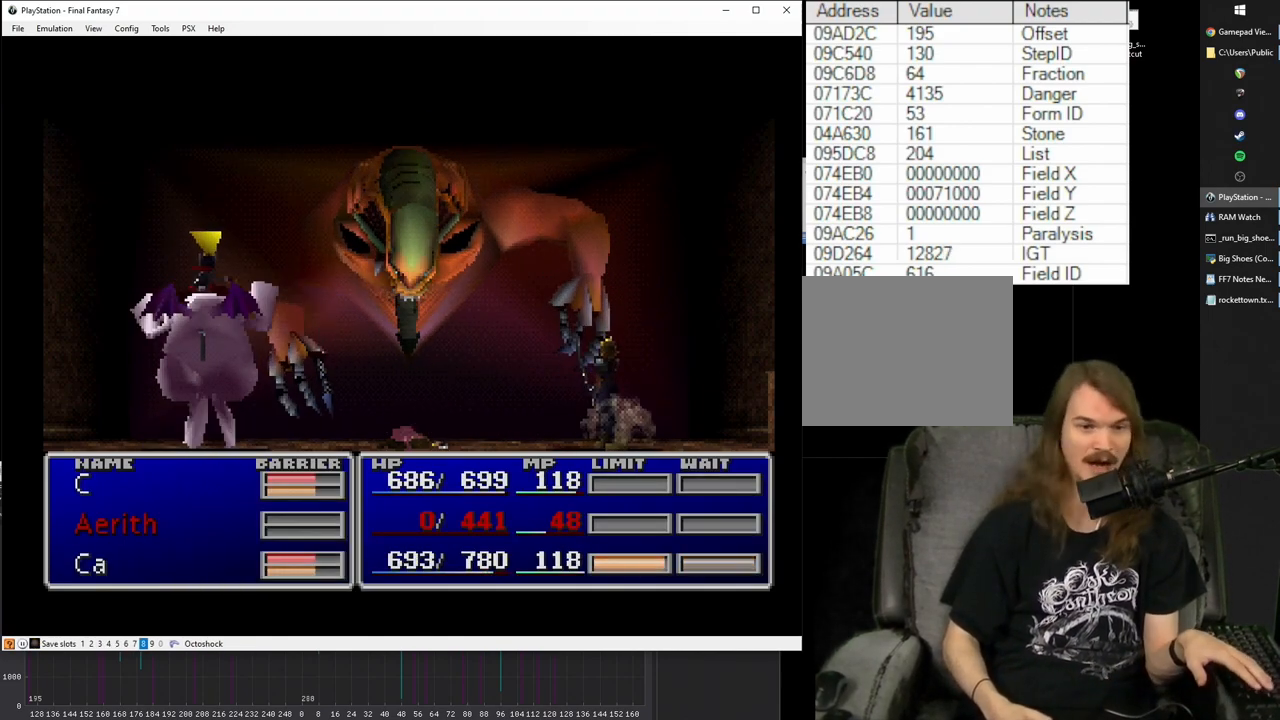
{"buttons": ["SQUARE"], "left_stick": "center", "right_stick": "center", "events": []}
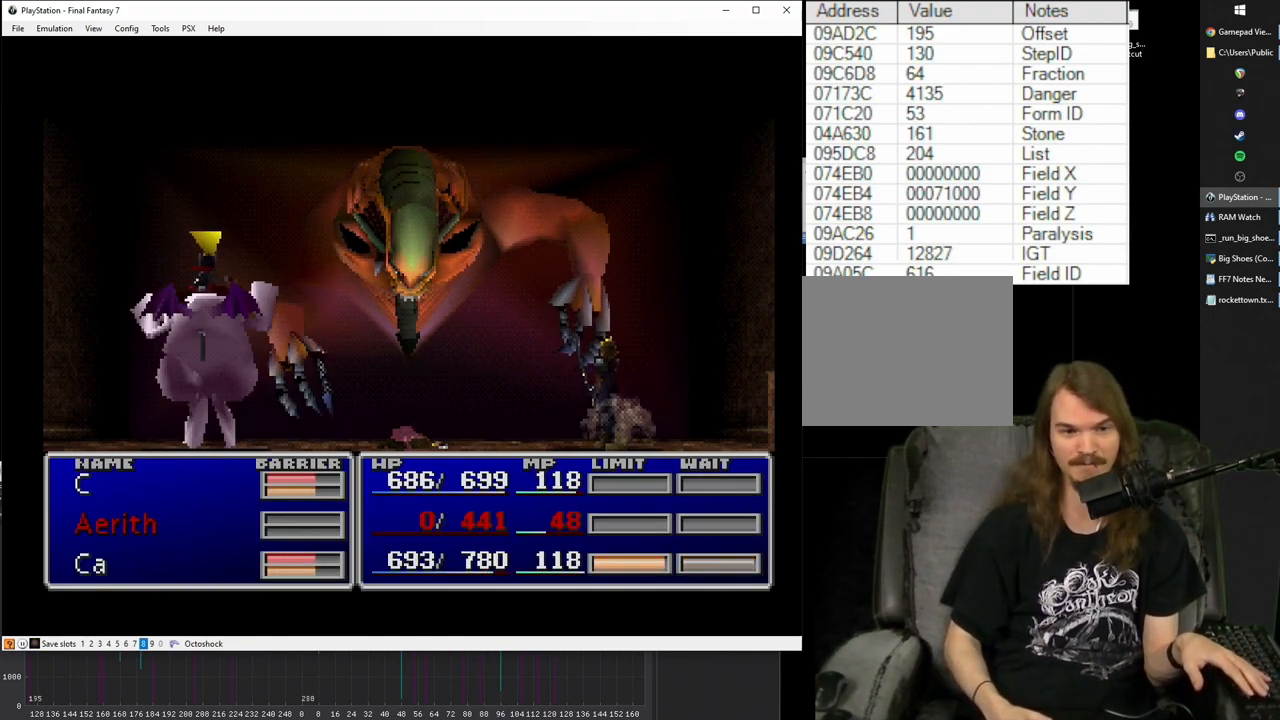
{"buttons": ["SQUARE"], "left_stick": "center", "right_stick": "center", "events": []}
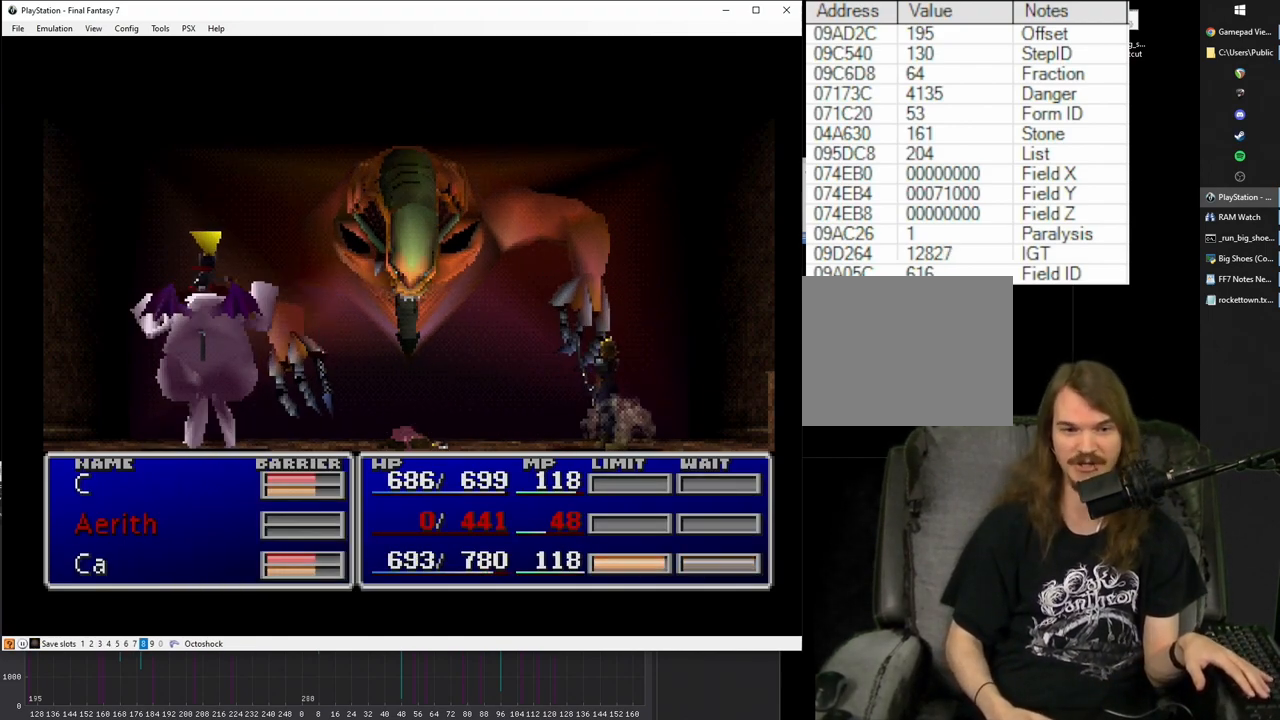
{"buttons": ["SQUARE"], "left_stick": "center", "right_stick": "center", "events": []}
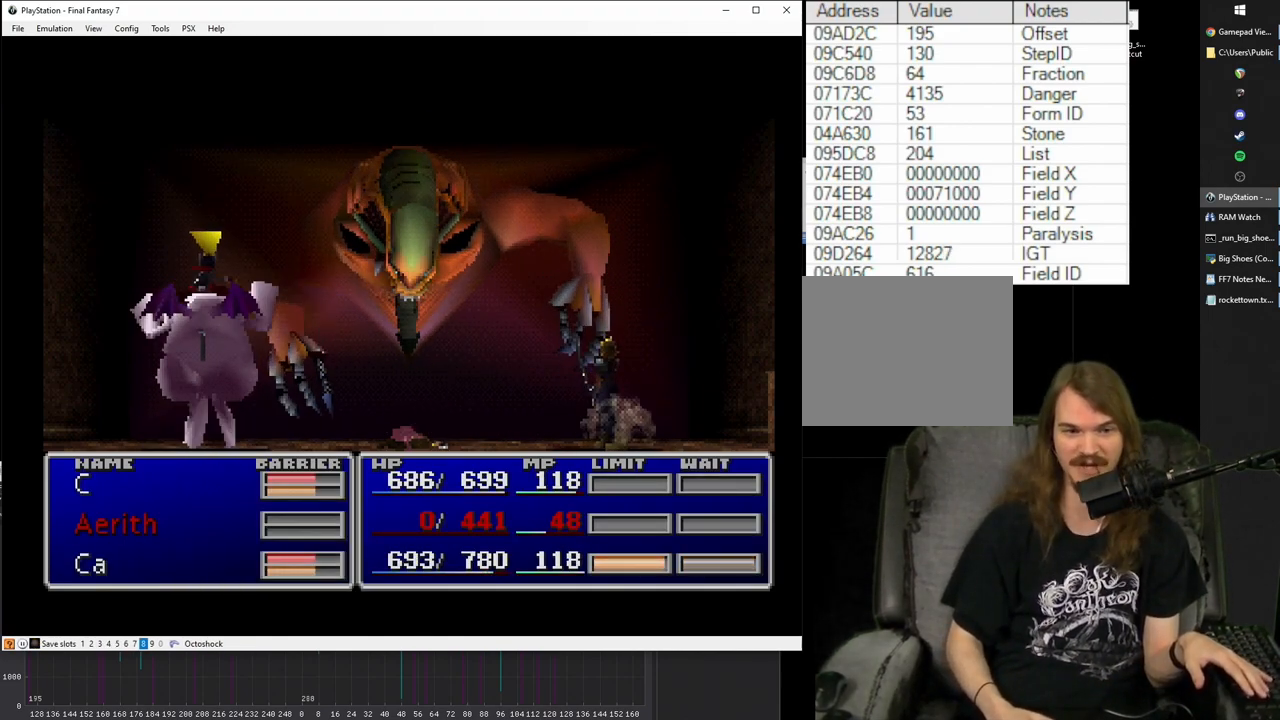
{"buttons": ["SQUARE"], "left_stick": "center", "right_stick": "center", "events": []}
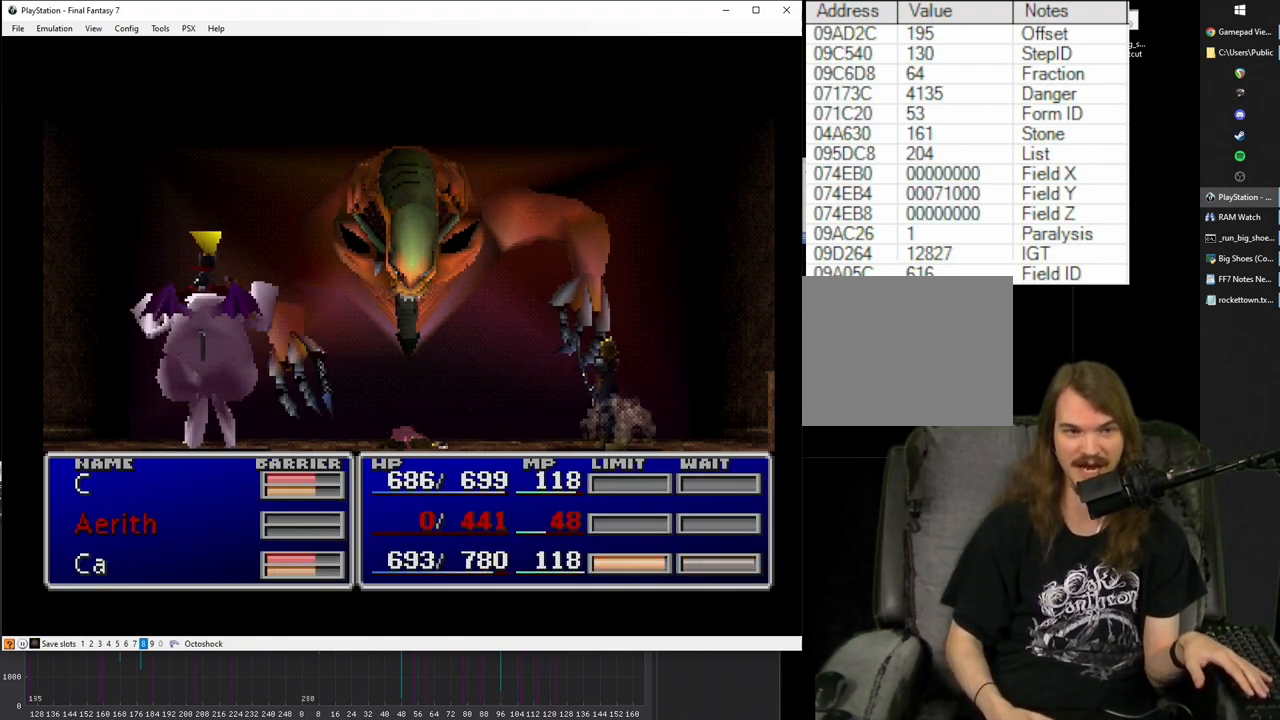
{"buttons": ["SQUARE"], "left_stick": "center", "right_stick": "center", "events": []}
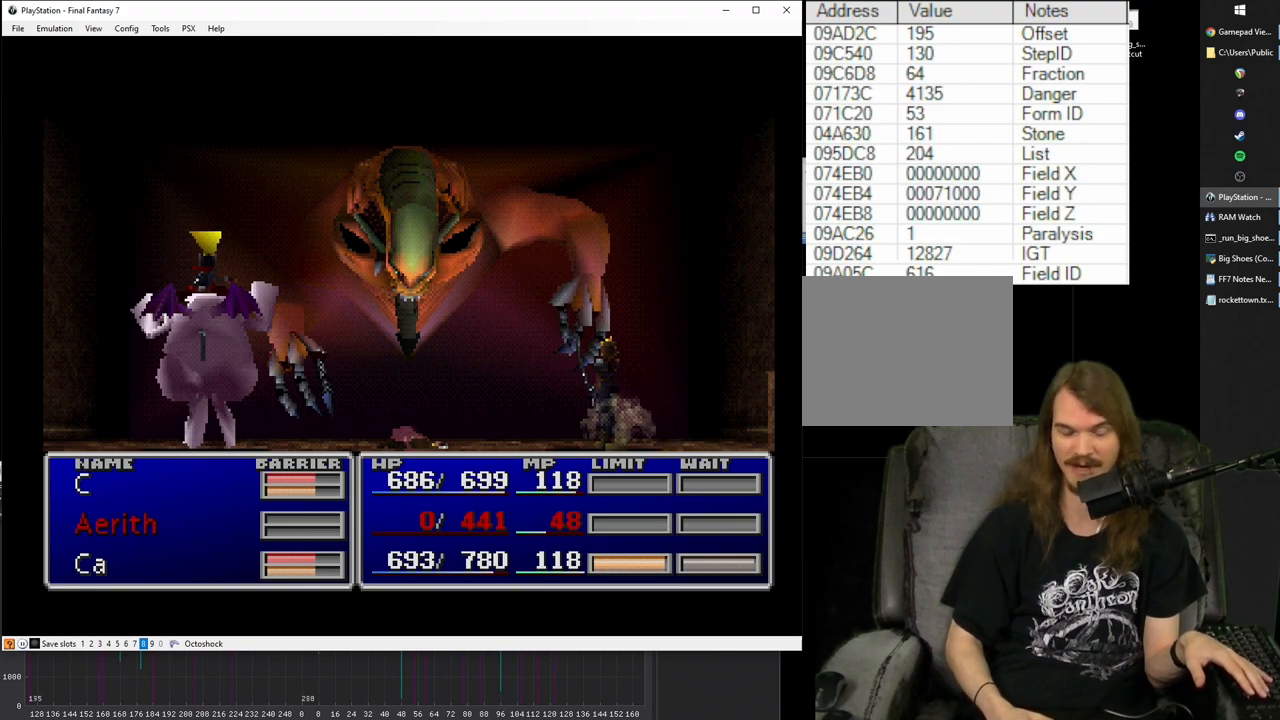
{"buttons": ["SQUARE"], "left_stick": "center", "right_stick": "center", "events": []}
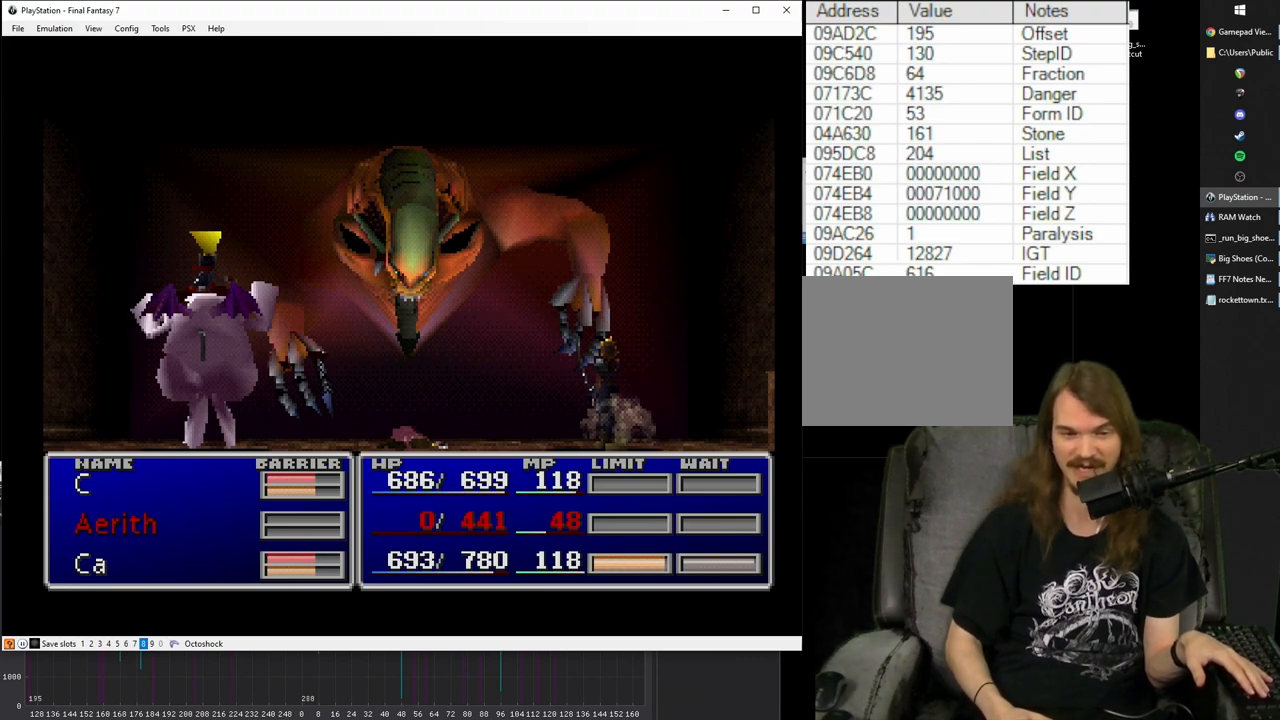
{"buttons": ["SQUARE"], "left_stick": "center", "right_stick": "center", "events": []}
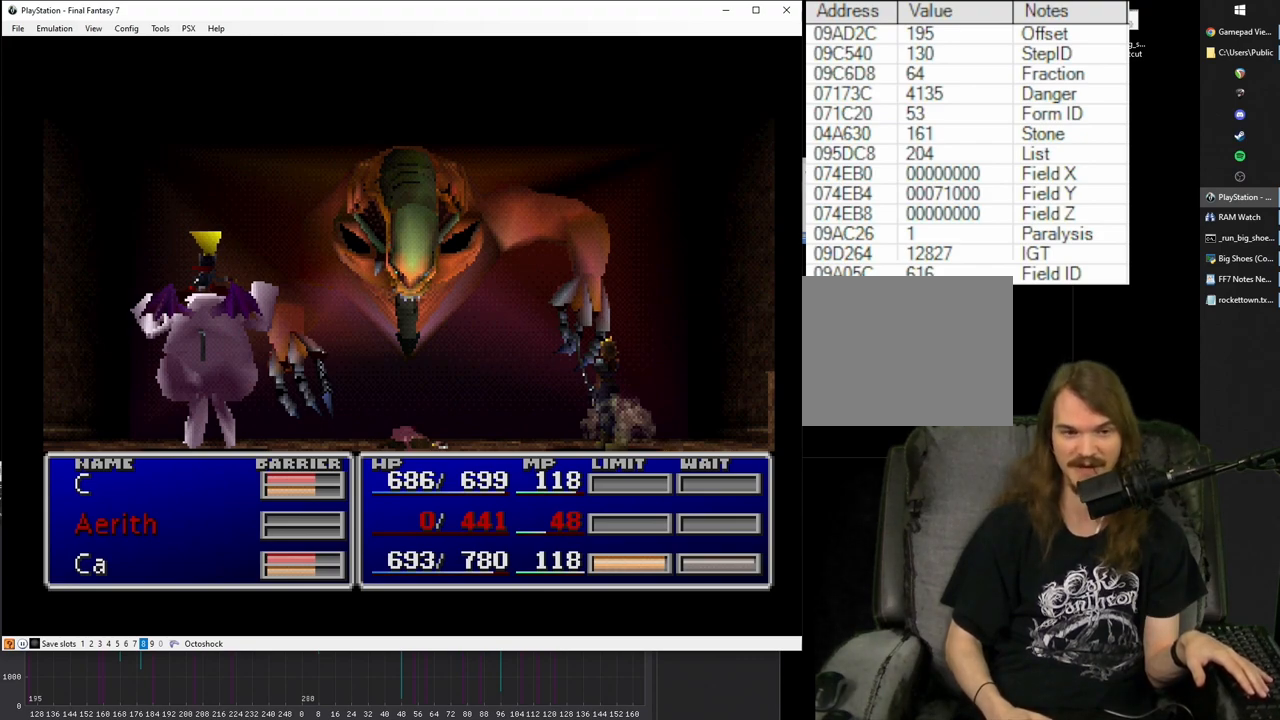
{"buttons": ["SQUARE"], "left_stick": "center", "right_stick": "center", "events": []}
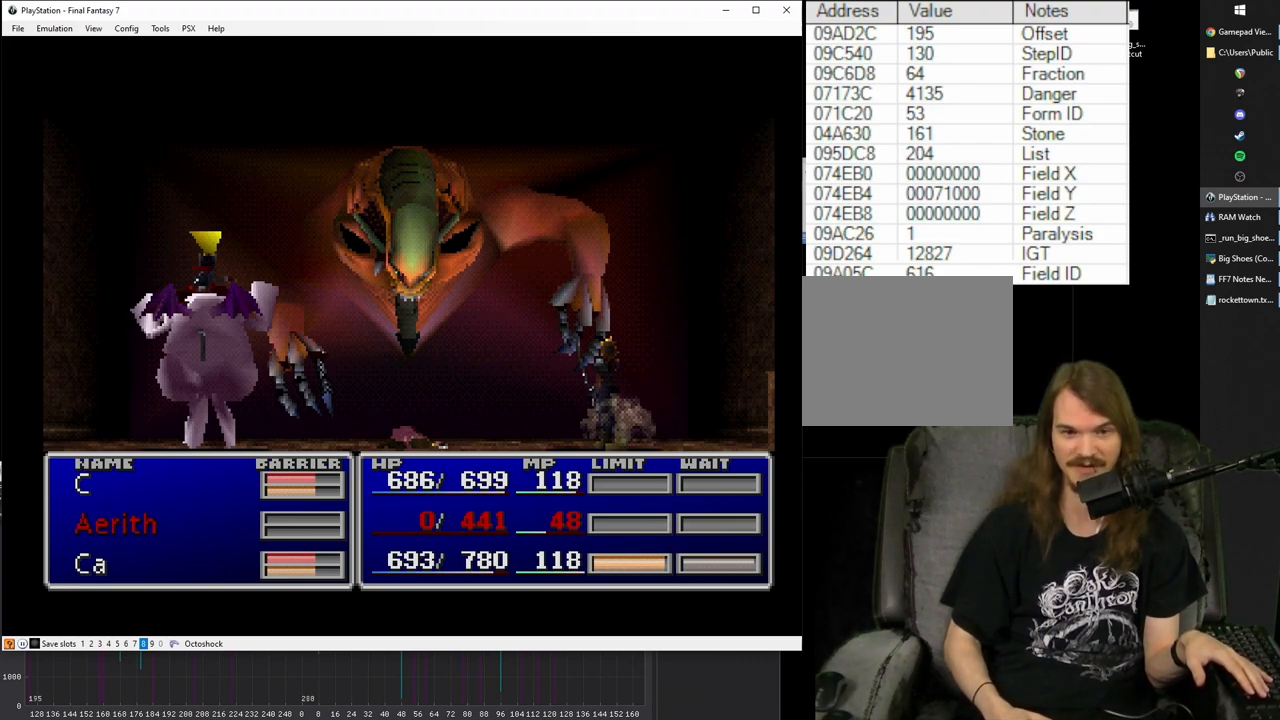
{"buttons": [], "left_stick": "center", "right_stick": "center", "events": [[450, "SQUARE", "up"]]}